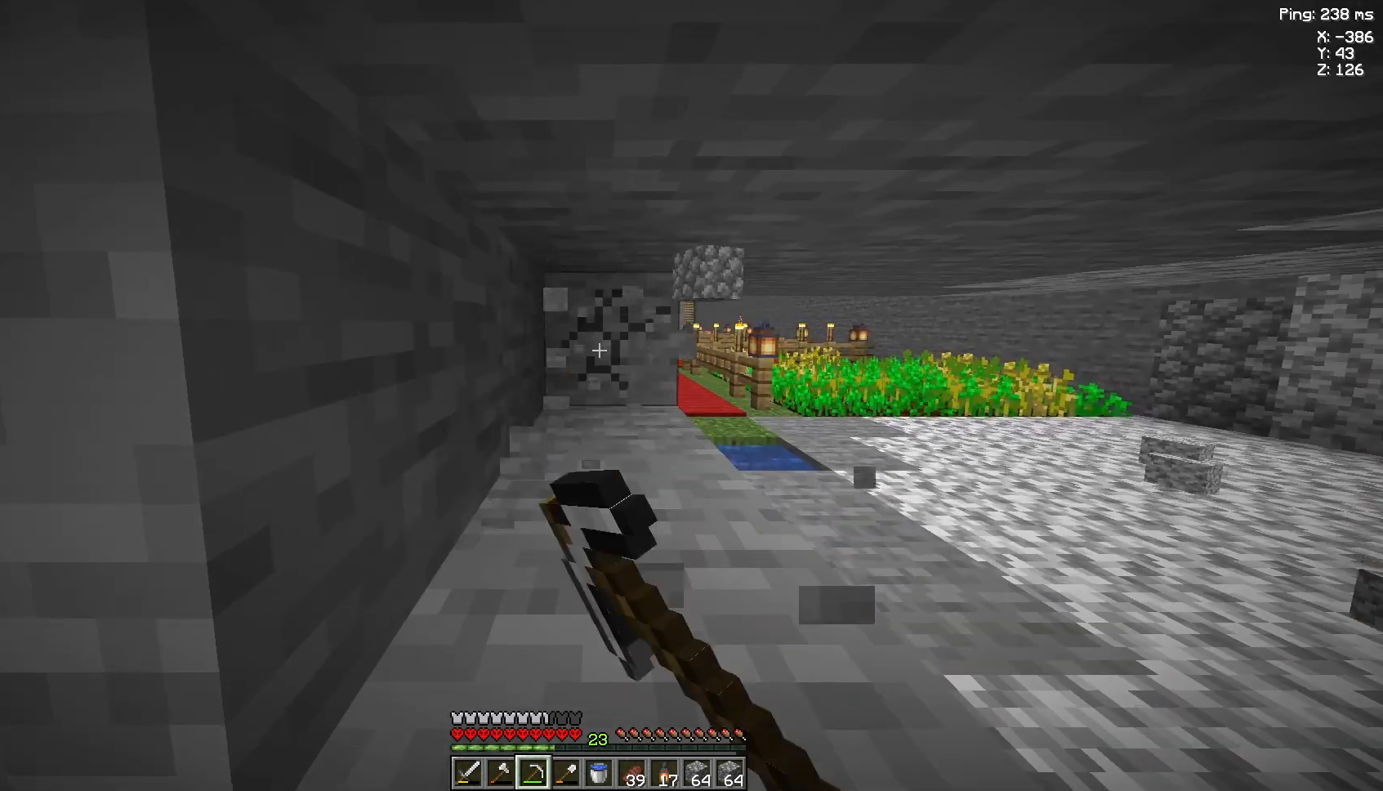
Gameplay with keyboard and mouse; each line is a JSON object with the keys and mouse buttons held at the frame after it. "events" lists presses ("down") and releases ("up") of "a", "d", "s", "space", "w", "mouse_left" and "mouse_right" between this image and that frame as [ms after this image, input, new state], when the widget could be followed in between. "mouse_left", "mouse_right" = the "left", "right" buttons of the "mouse" list. No other keys are recorded. Fast repeated clicks can show as one long hold. Not read: mouse_move.
{"keys": [], "mouse": ["left"], "events": []}
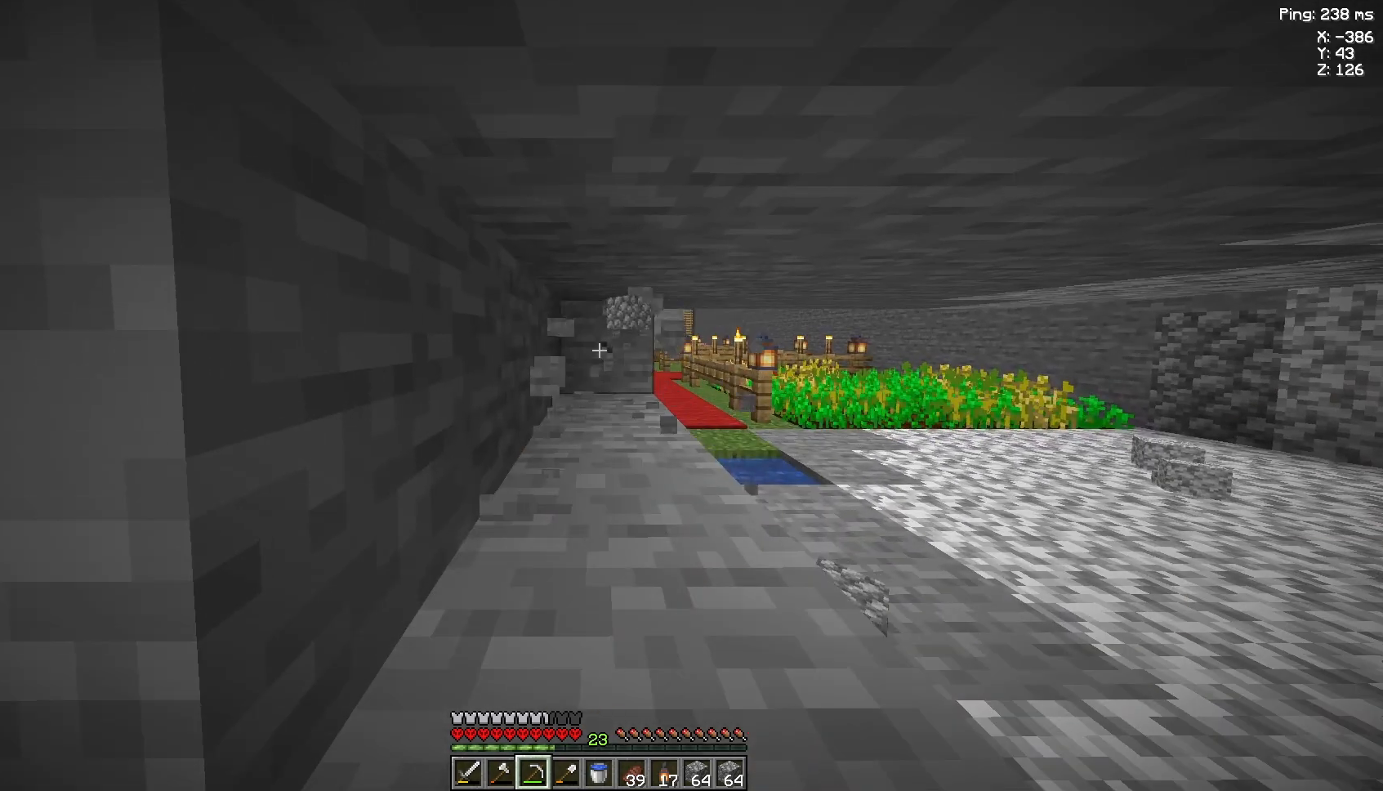
{"keys": [], "mouse": ["left"], "events": []}
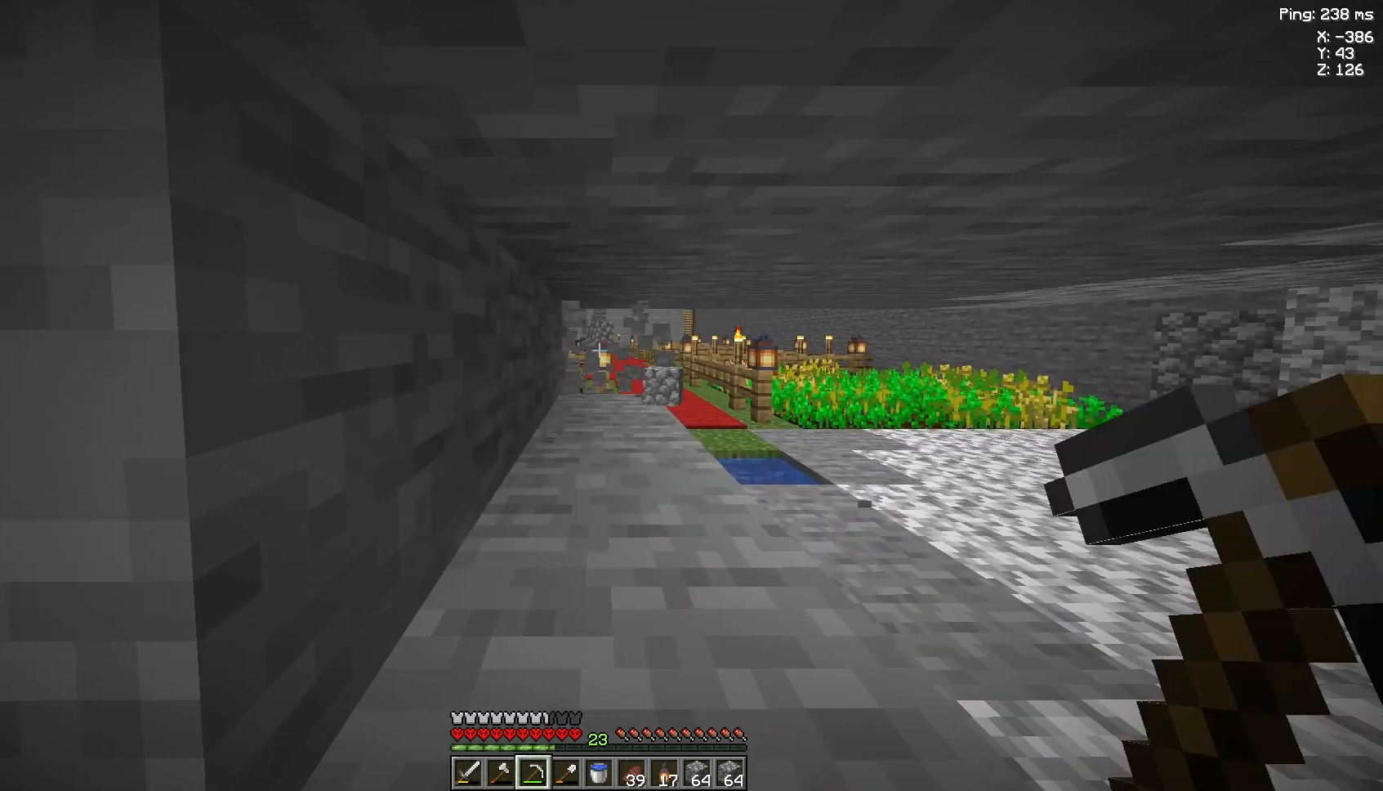
{"keys": [], "mouse": ["left"], "events": [[33, "a", "down"], [233, "a", "up"]]}
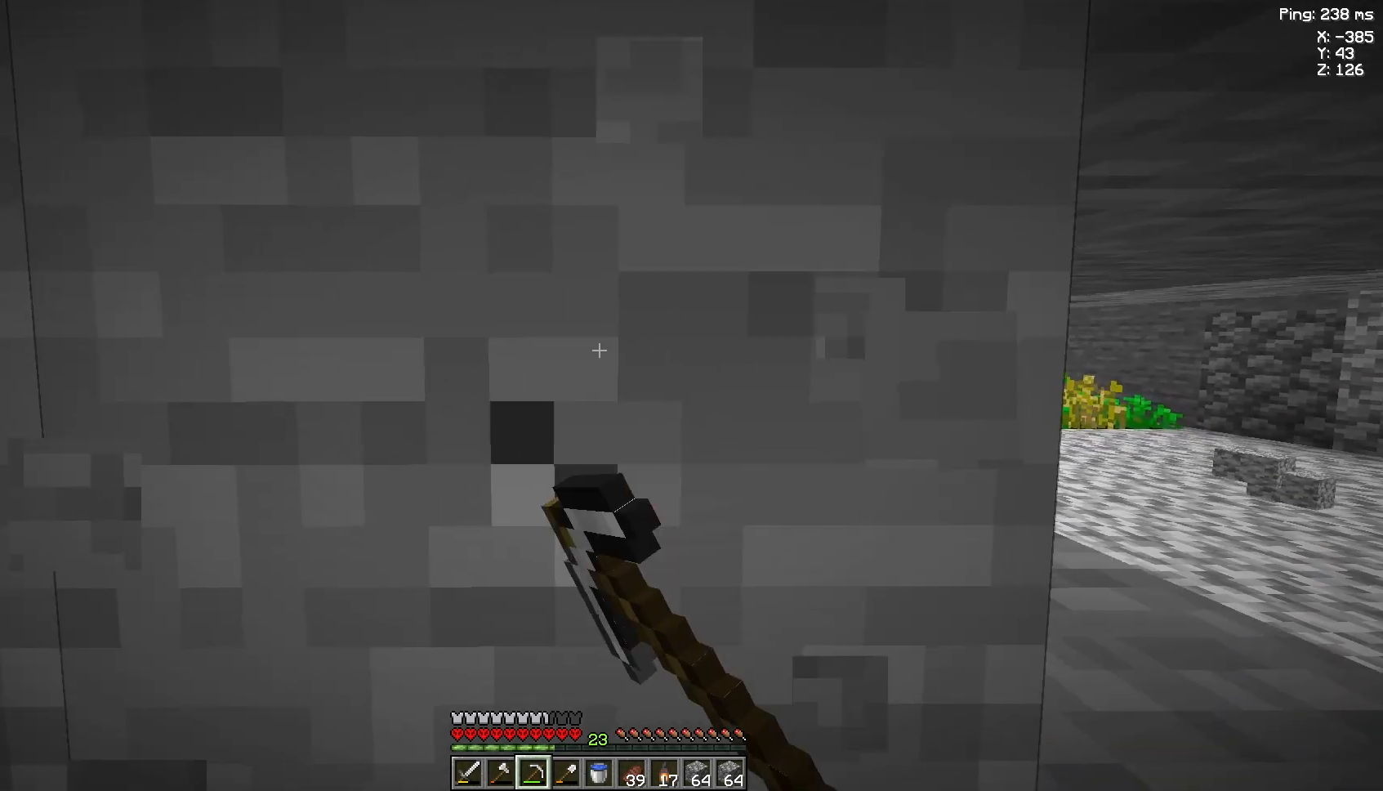
{"keys": [], "mouse": ["left"], "events": []}
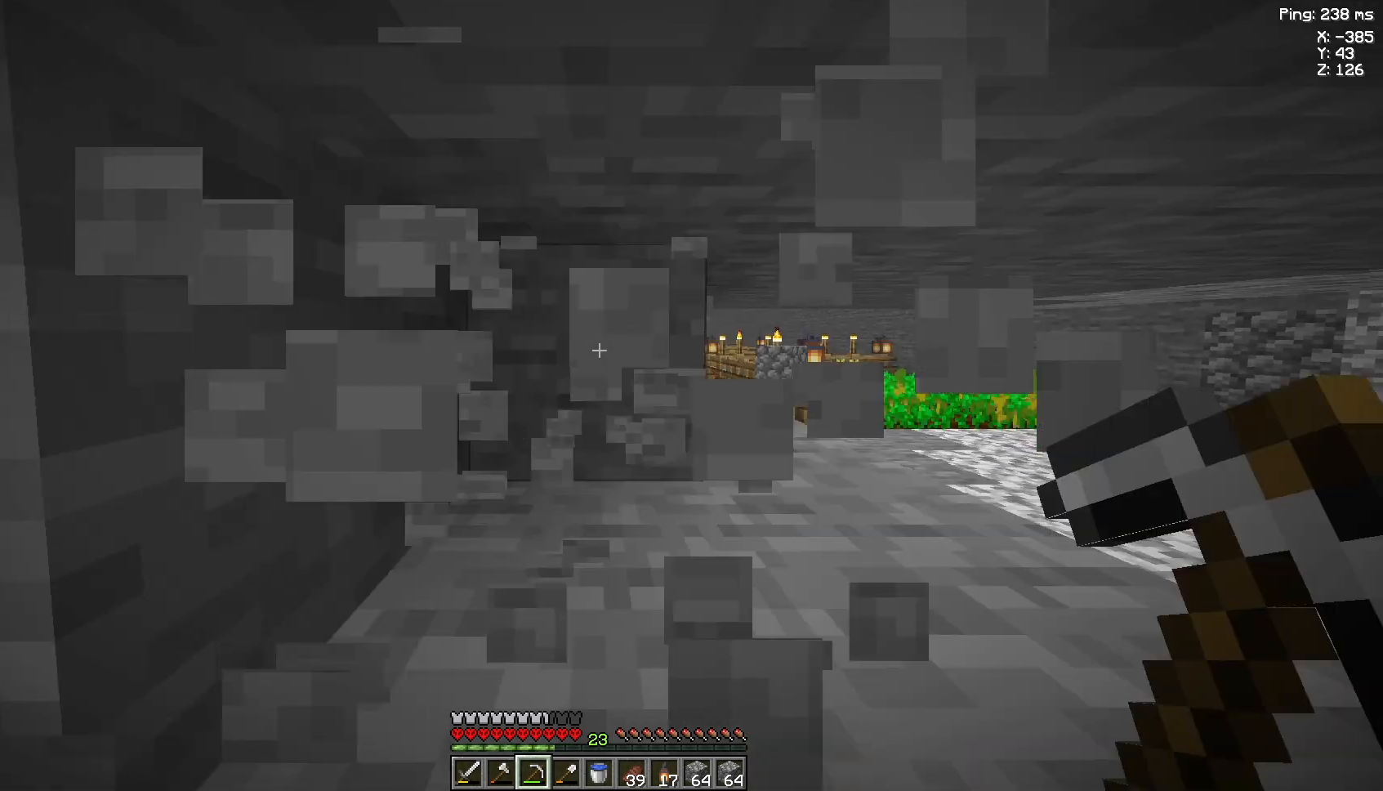
{"keys": [], "mouse": ["left"], "events": []}
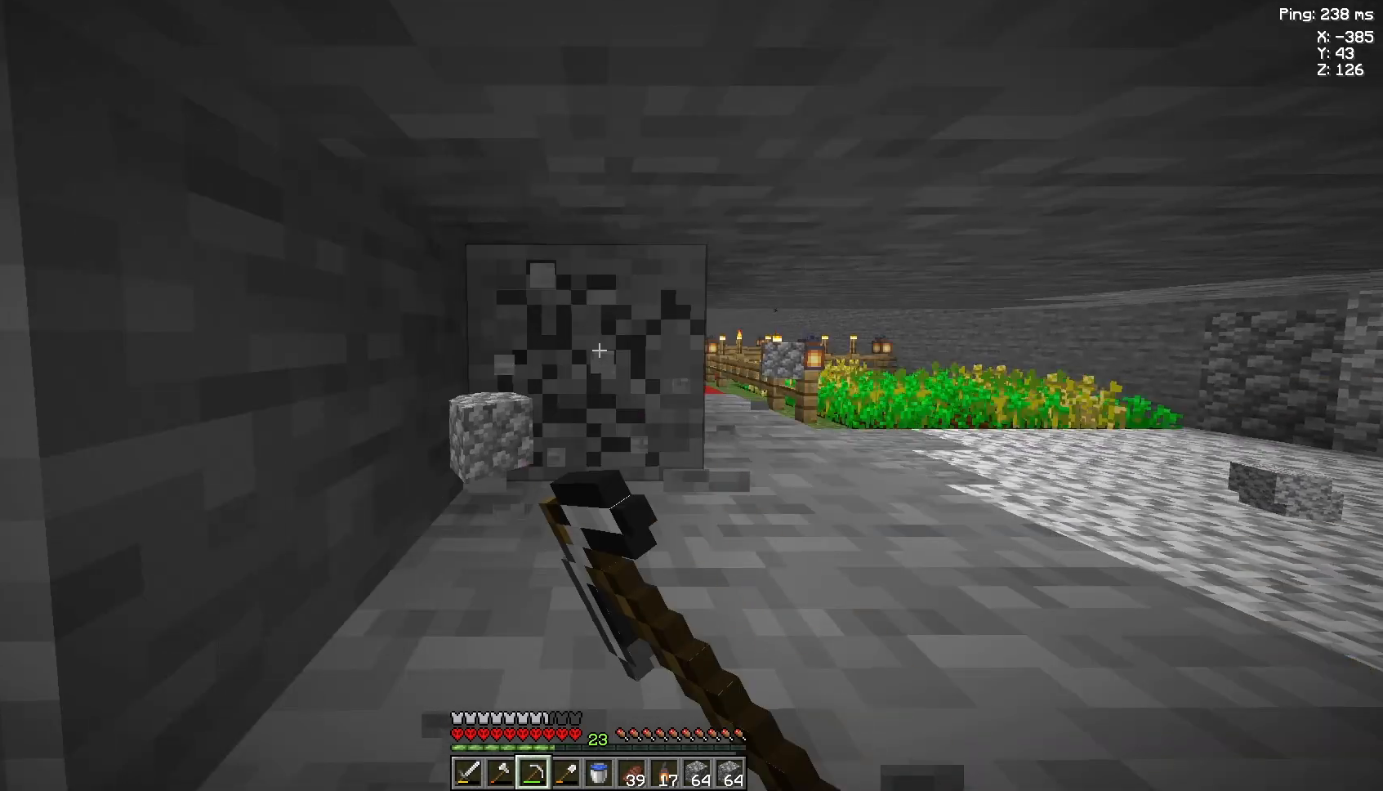
{"keys": [], "mouse": ["left"], "events": []}
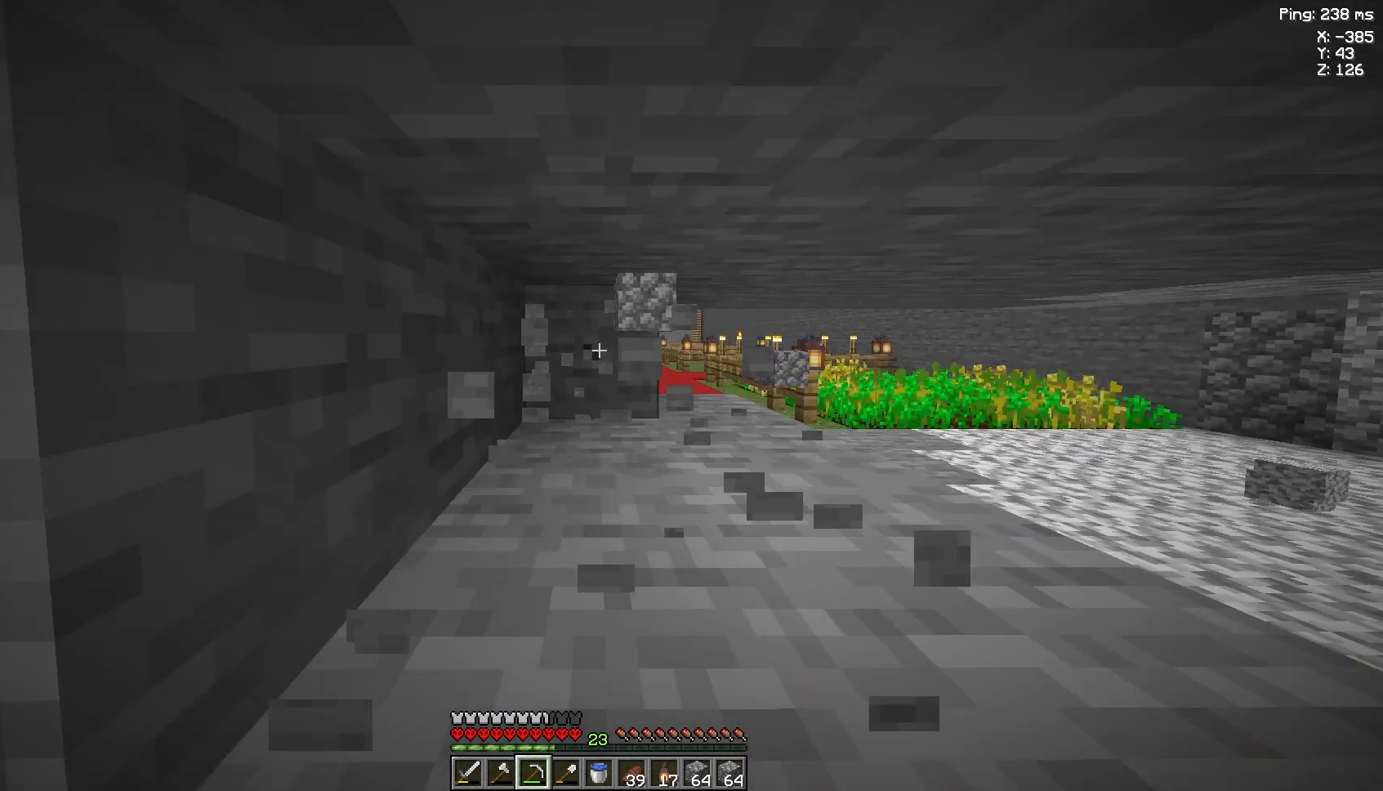
{"keys": [], "mouse": ["left"], "events": []}
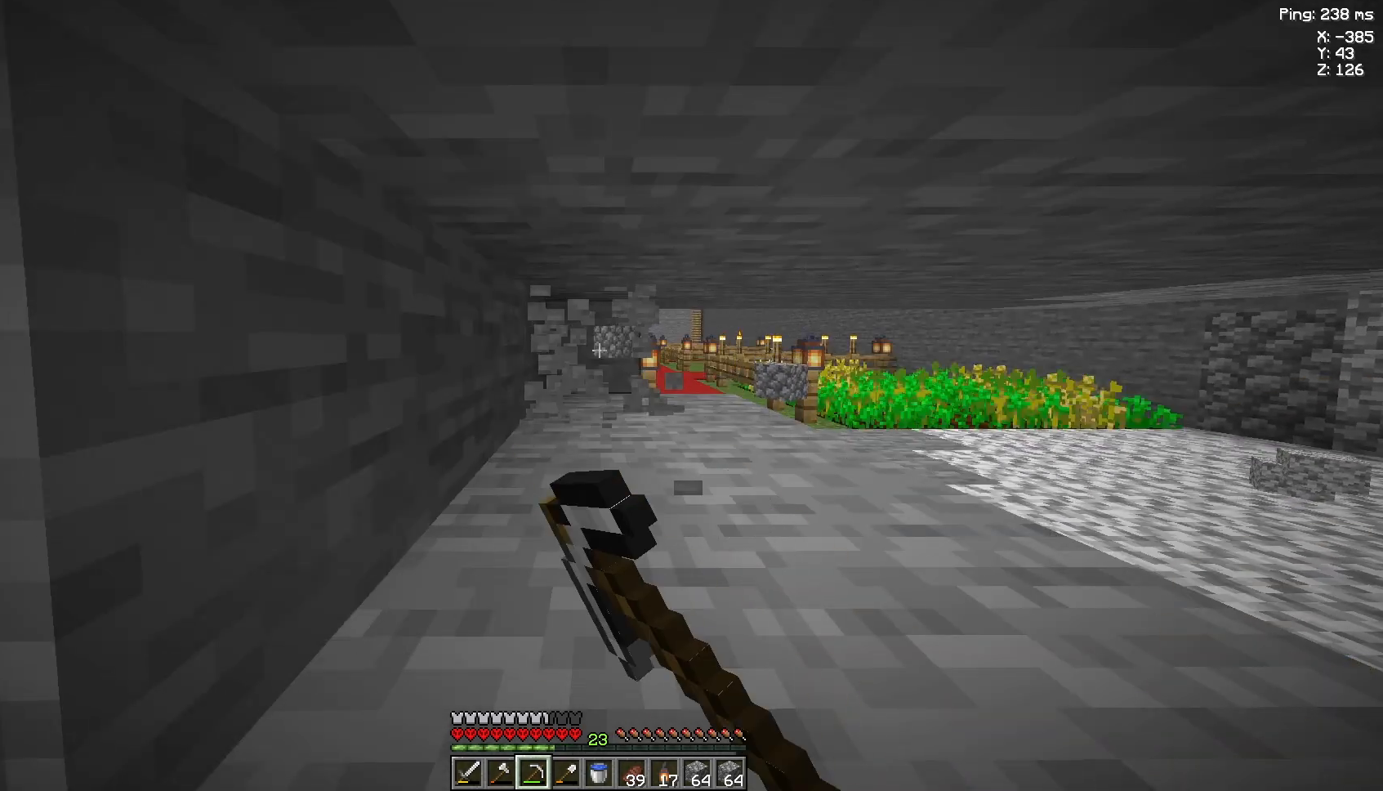
{"keys": [], "mouse": ["left"], "events": []}
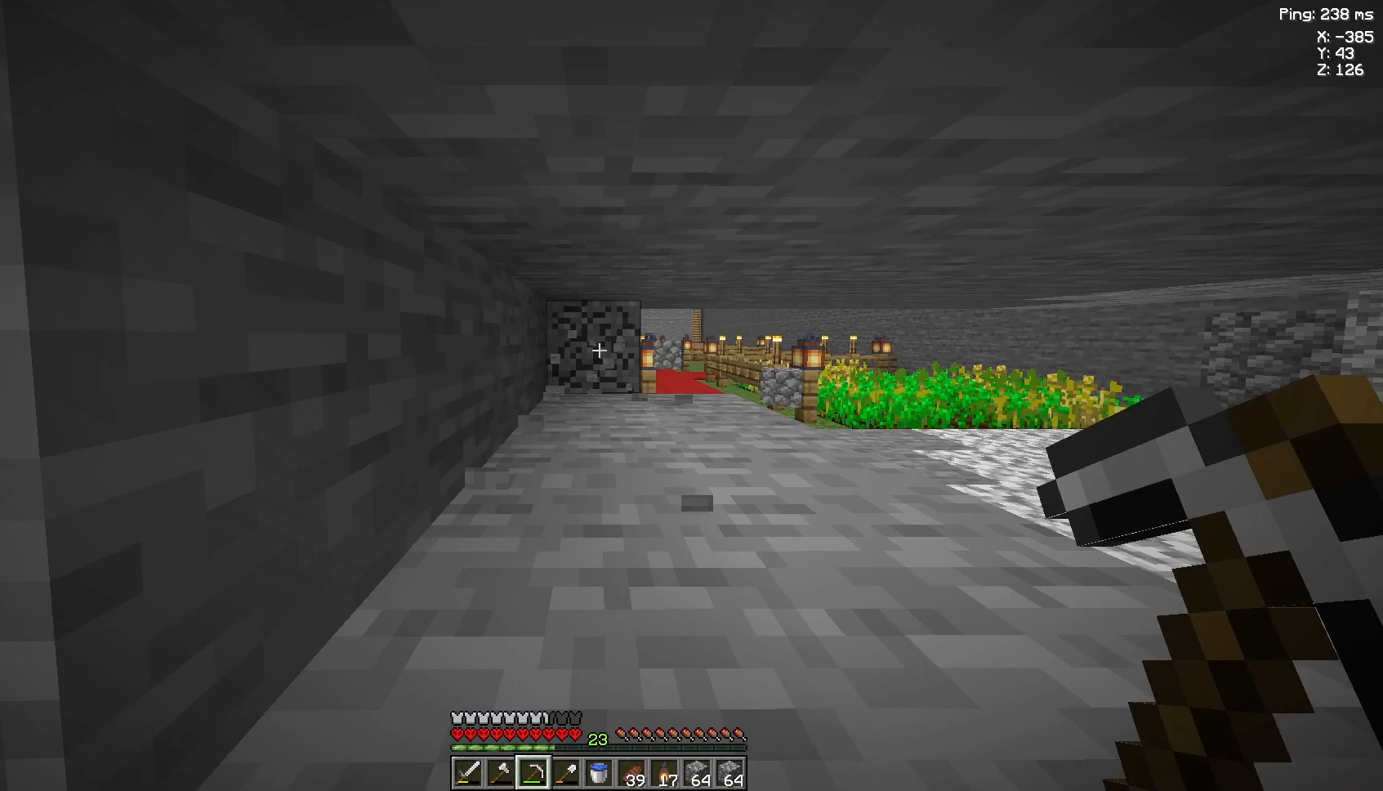
{"keys": [], "mouse": ["left"], "events": [[100, "a", "down"], [400, "a", "up"]]}
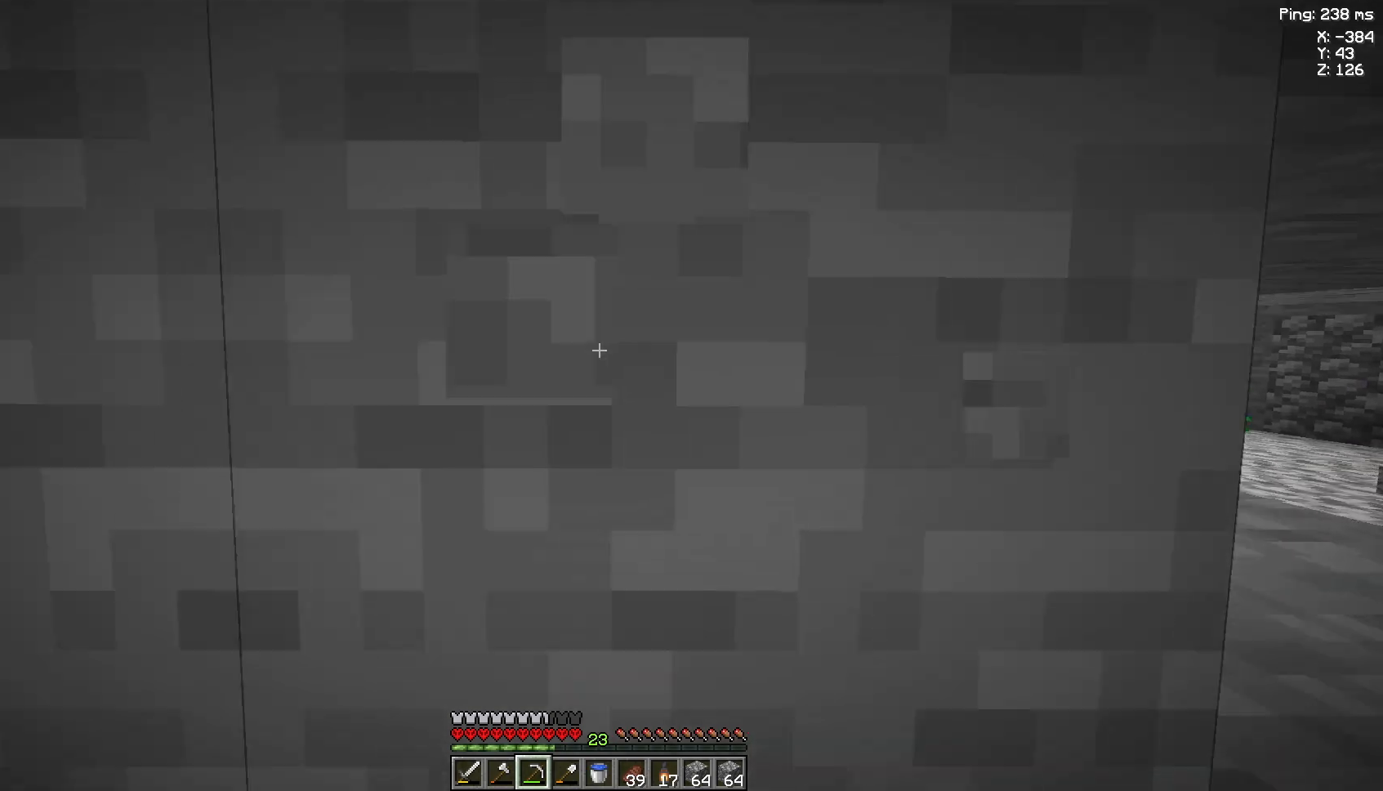
{"keys": [], "mouse": ["left"], "events": []}
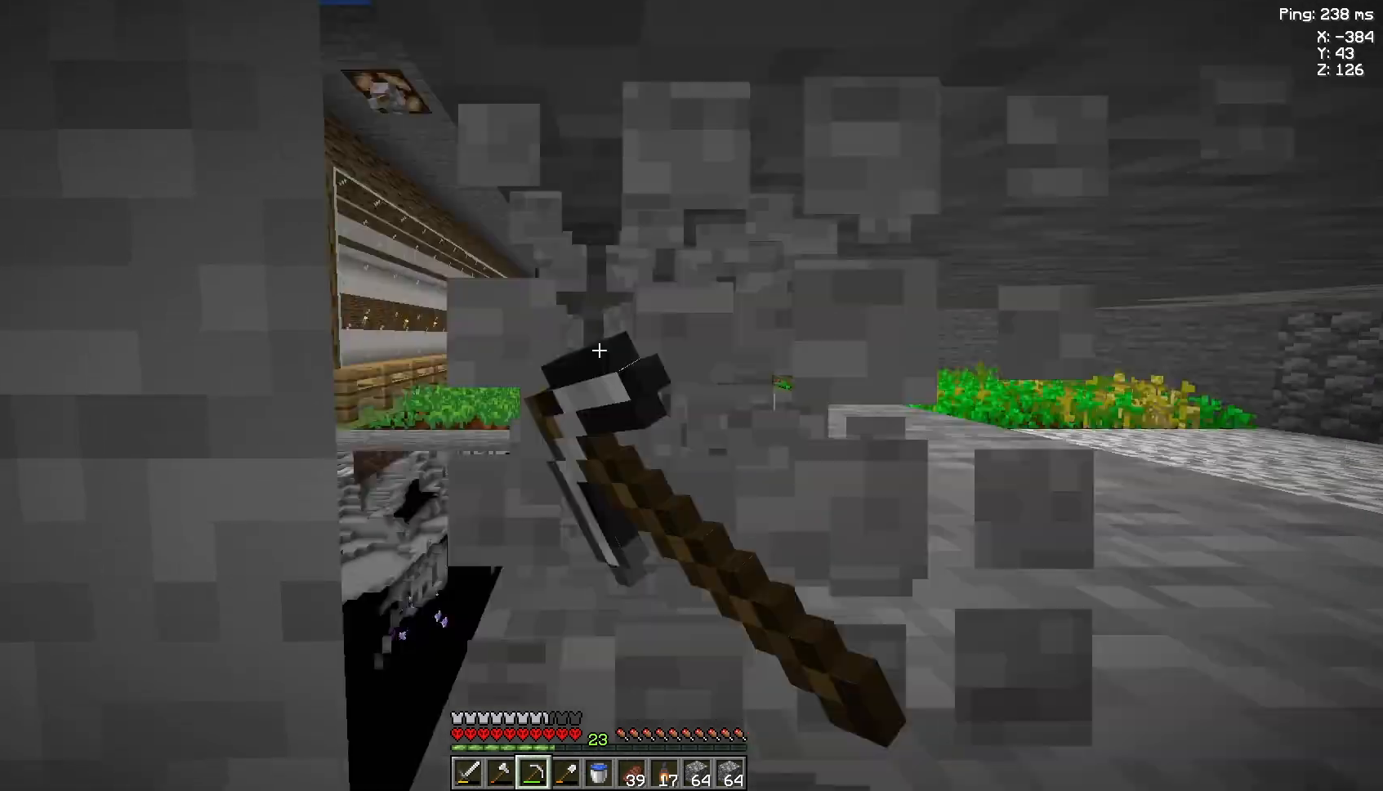
{"keys": [], "mouse": ["left"], "events": []}
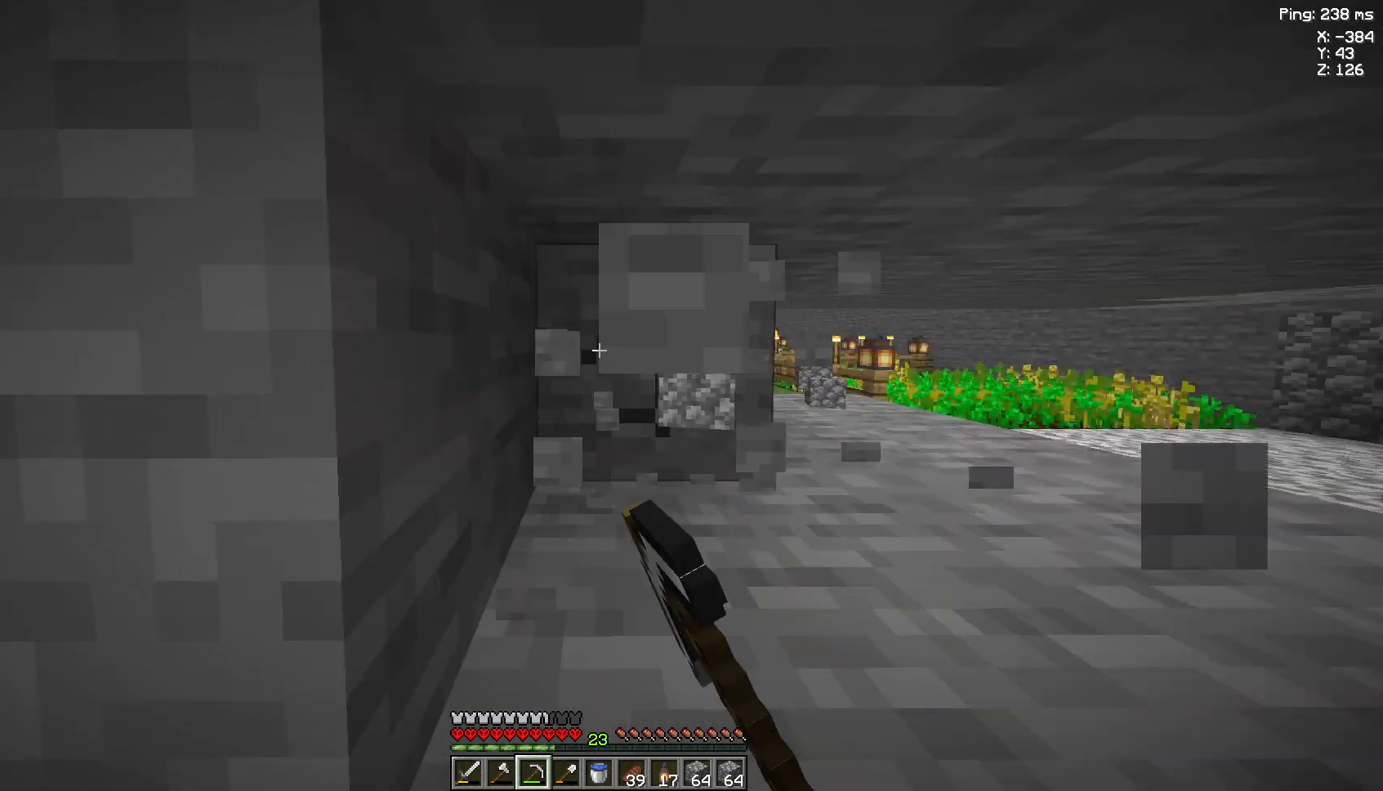
{"keys": [], "mouse": ["left"], "events": []}
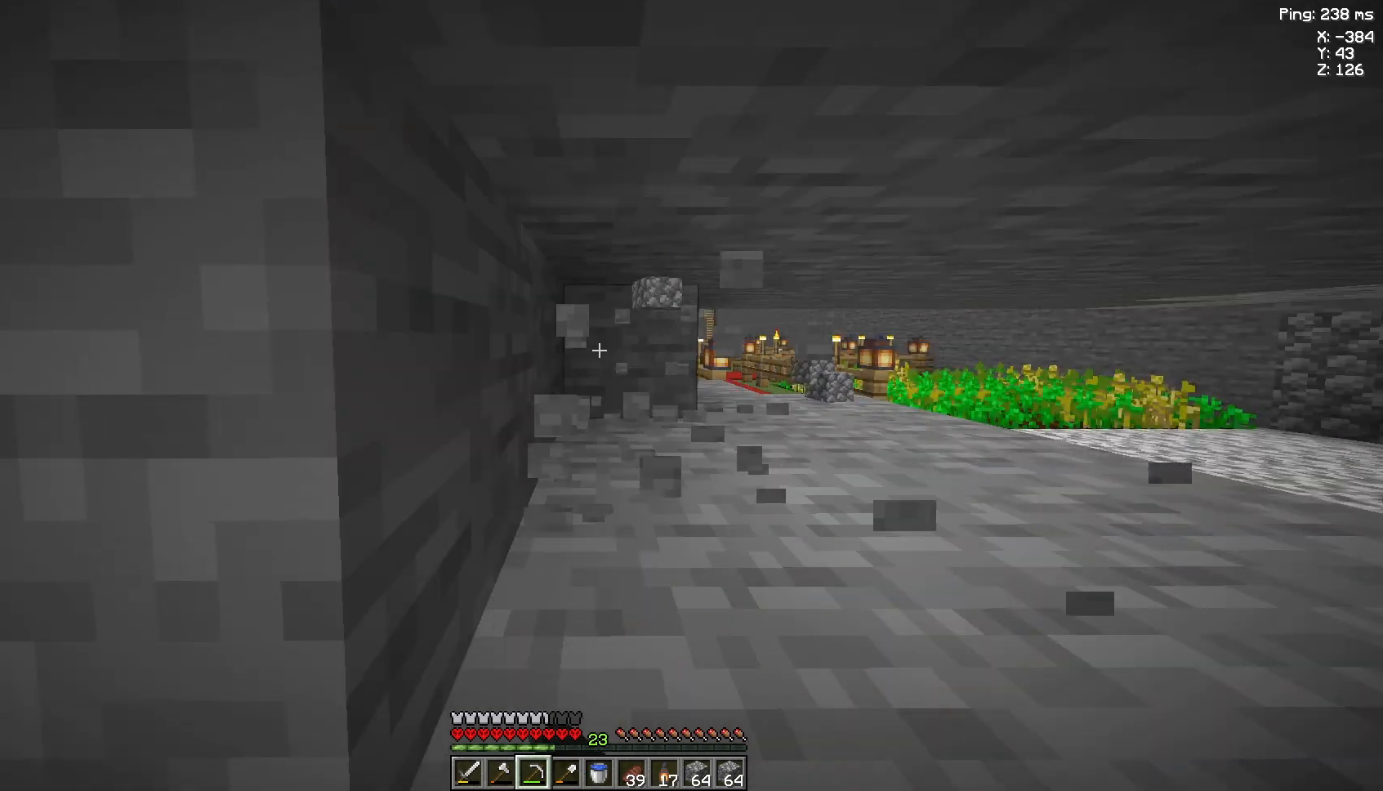
{"keys": [], "mouse": ["left"], "events": []}
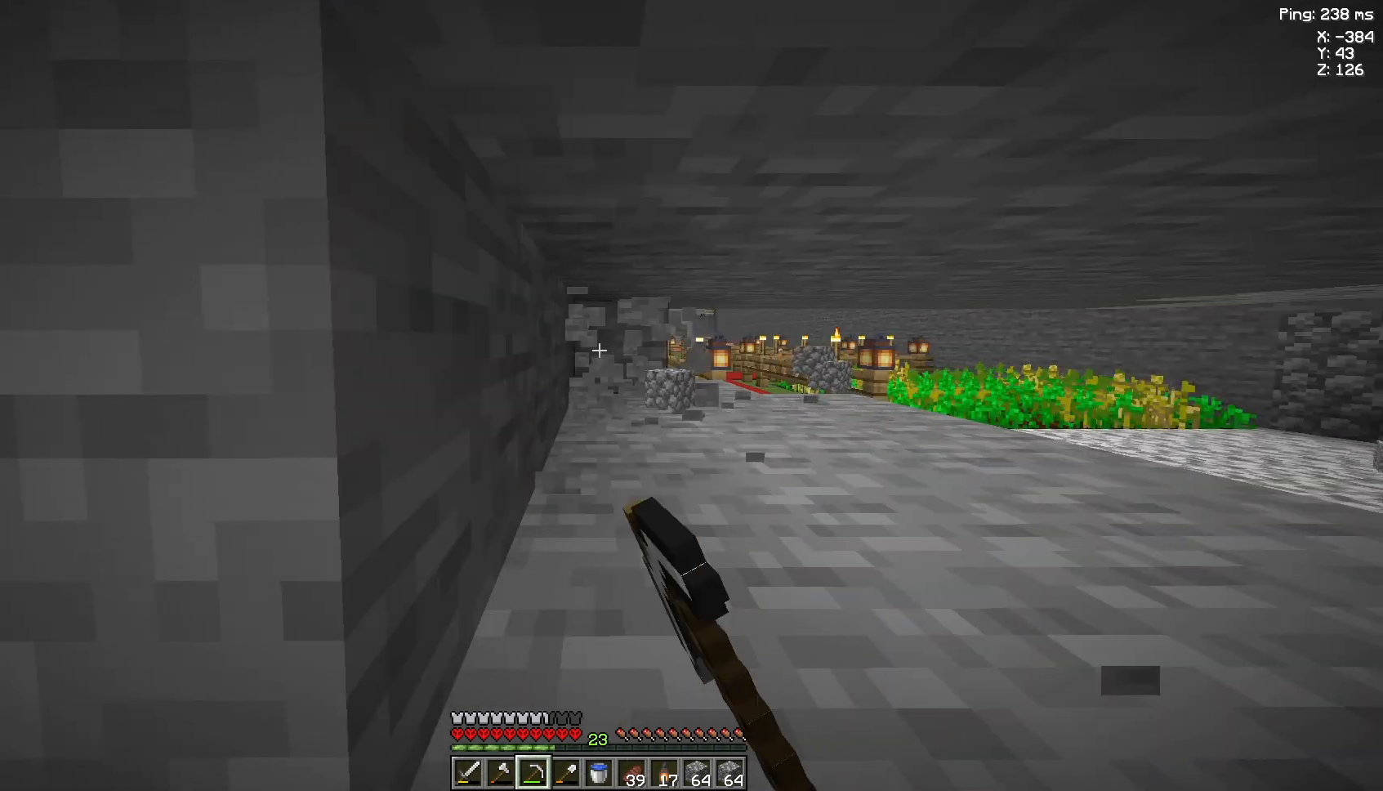
{"keys": [], "mouse": ["left"], "events": []}
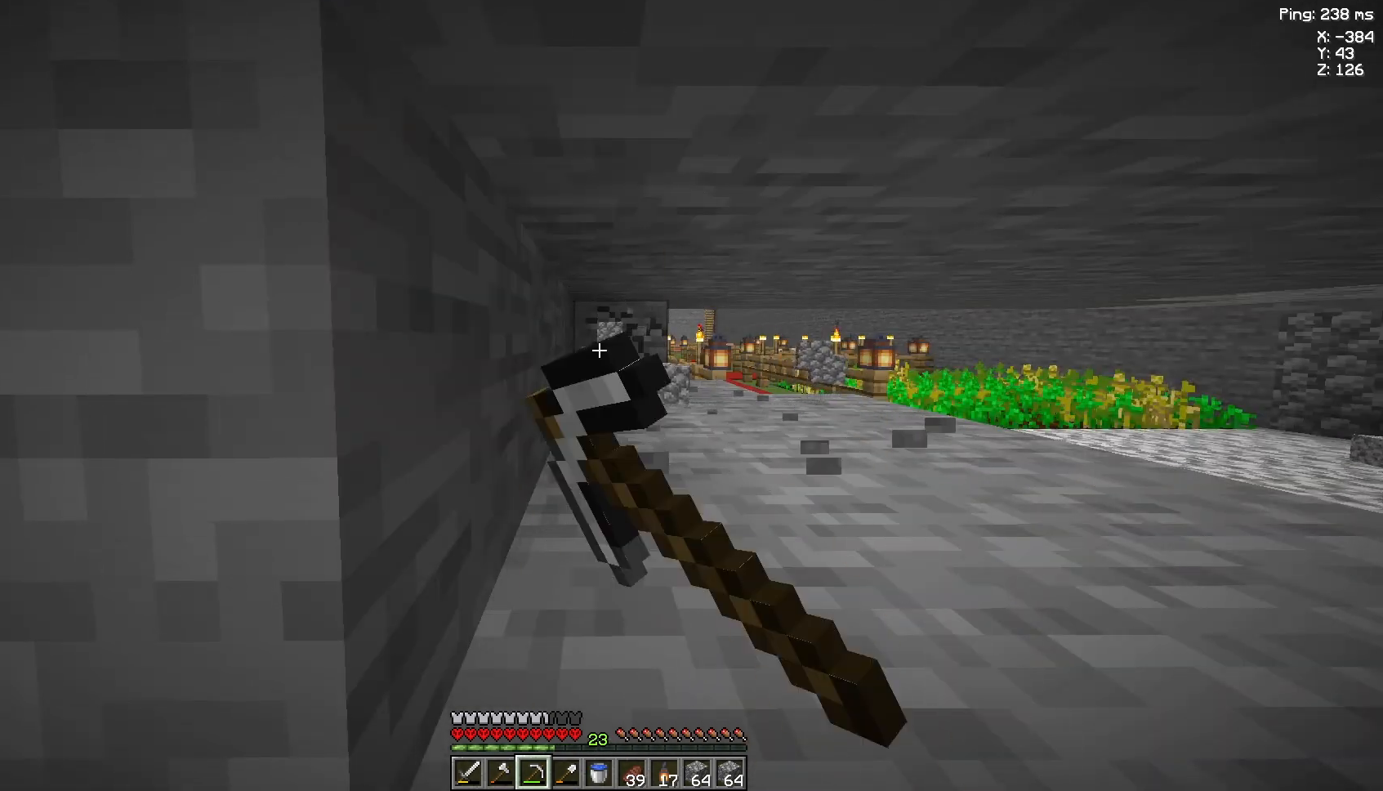
{"keys": [], "mouse": ["left"], "events": [[200, "a", "down"], [433, "a", "up"]]}
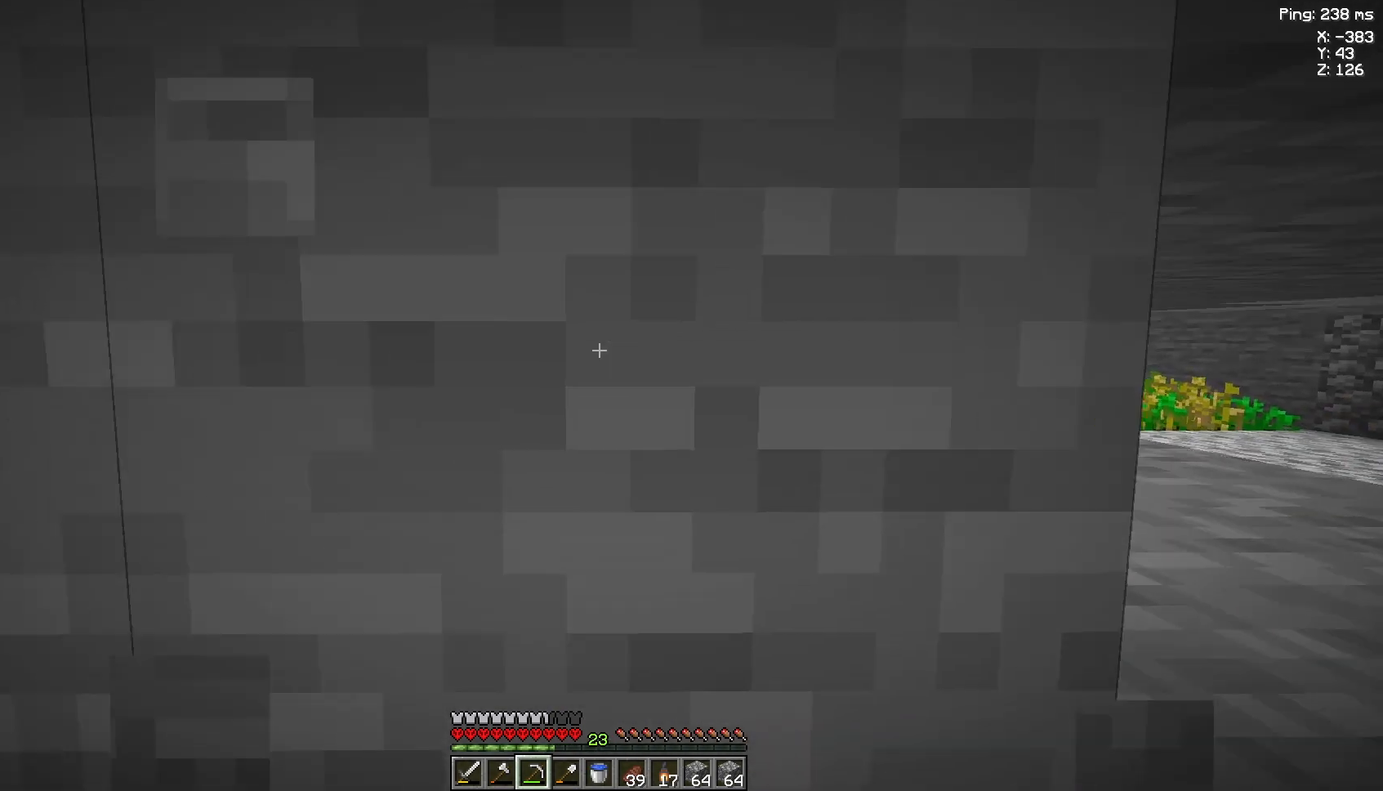
{"keys": [], "mouse": ["left"], "events": []}
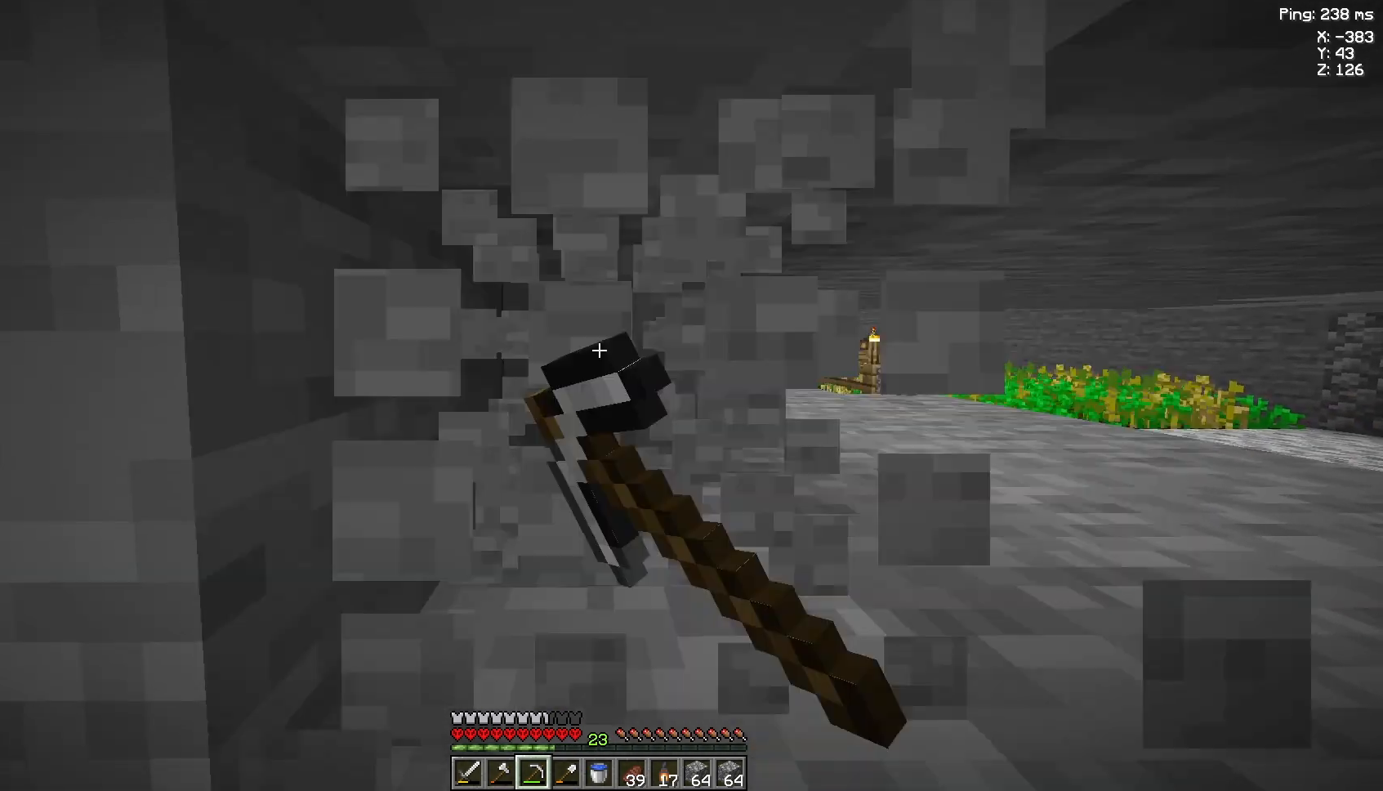
{"keys": [], "mouse": ["left"], "events": []}
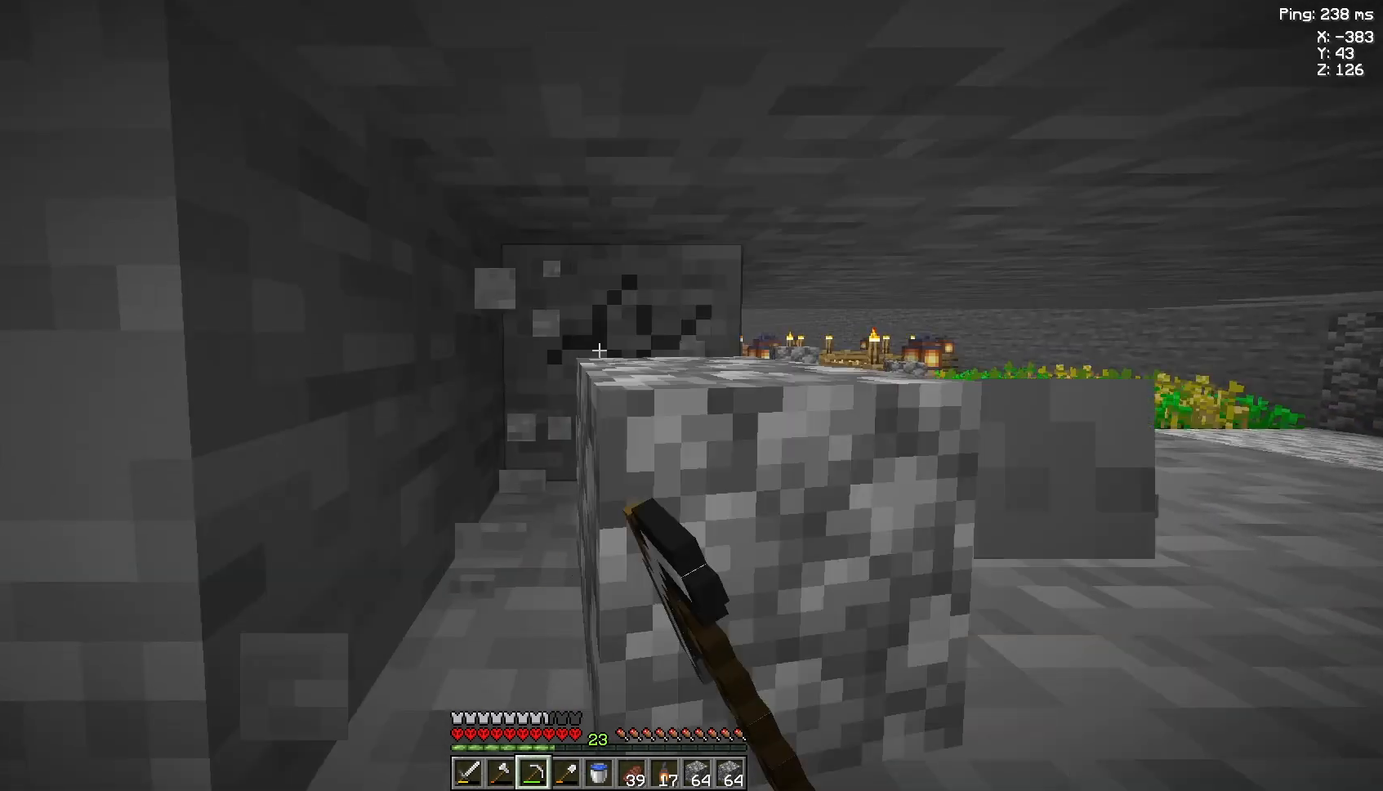
{"keys": [], "mouse": ["left"], "events": []}
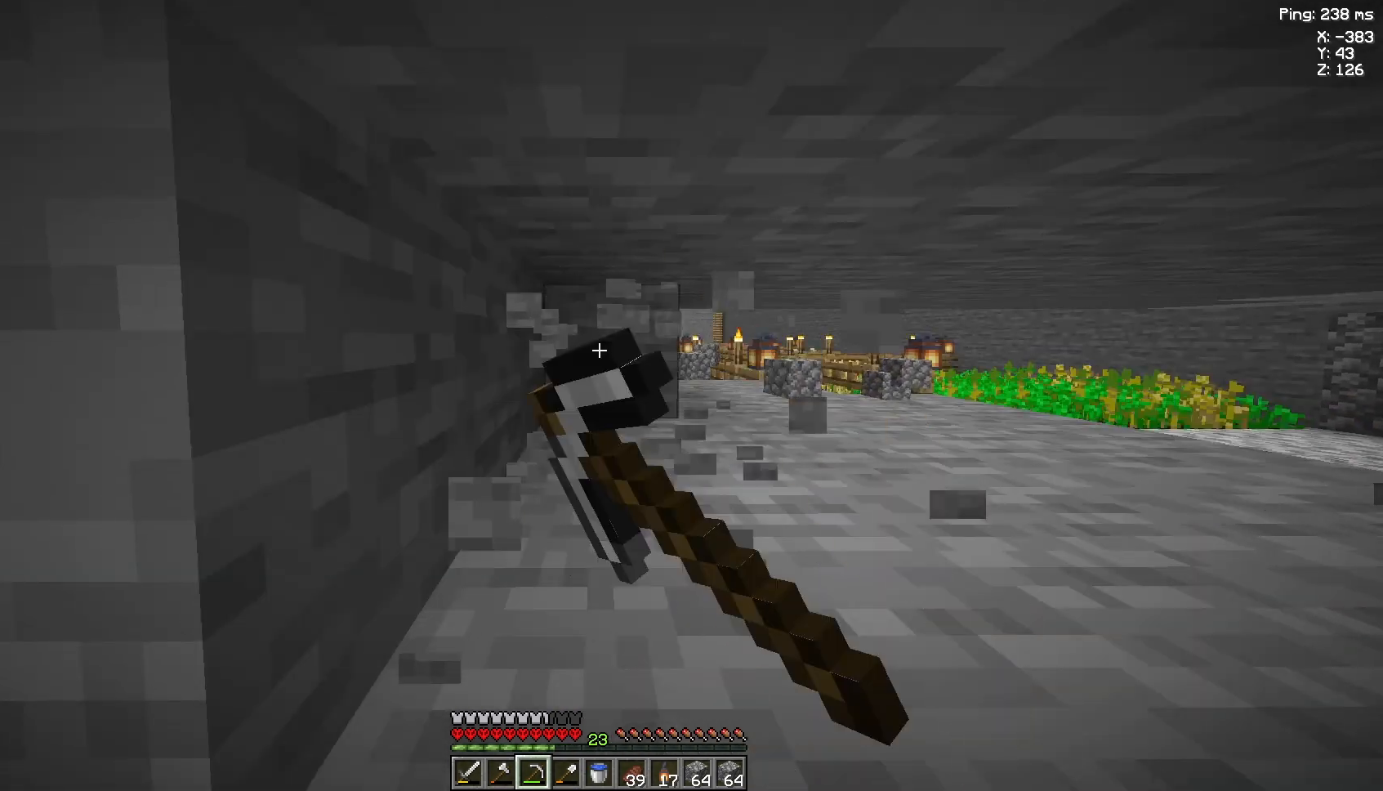
{"keys": [], "mouse": ["left"], "events": []}
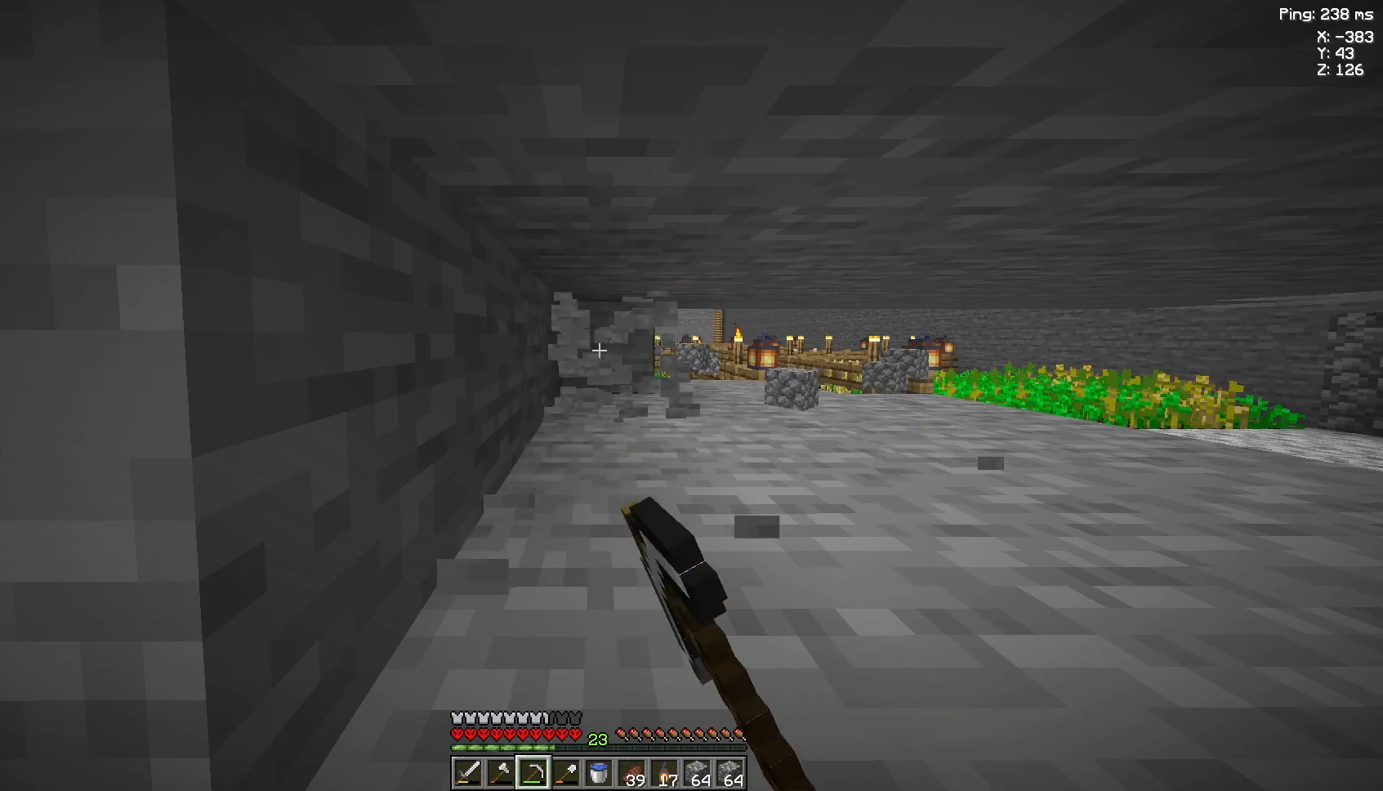
{"keys": [], "mouse": ["left"], "events": []}
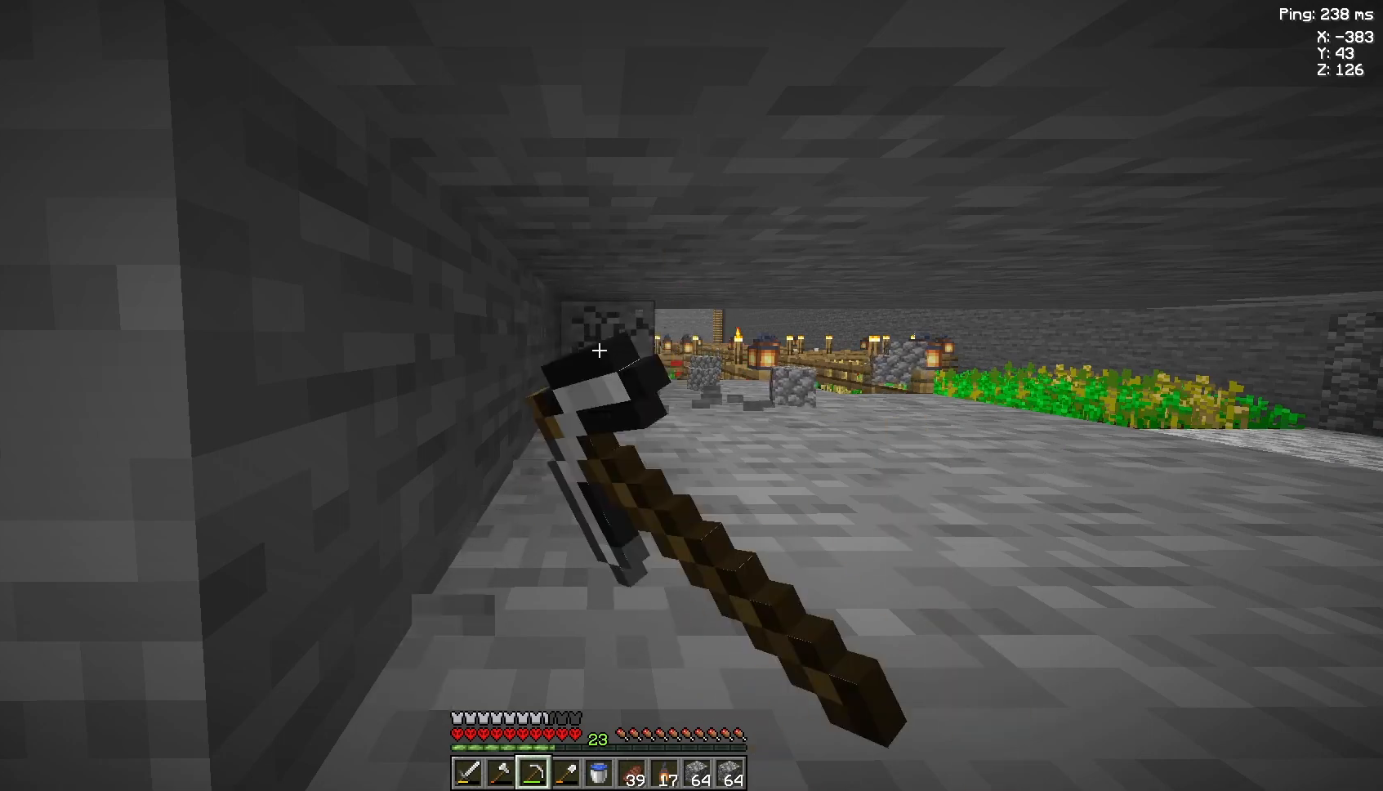
{"keys": [], "mouse": ["left"], "events": [[300, "a", "down"], [500, "a", "up"]]}
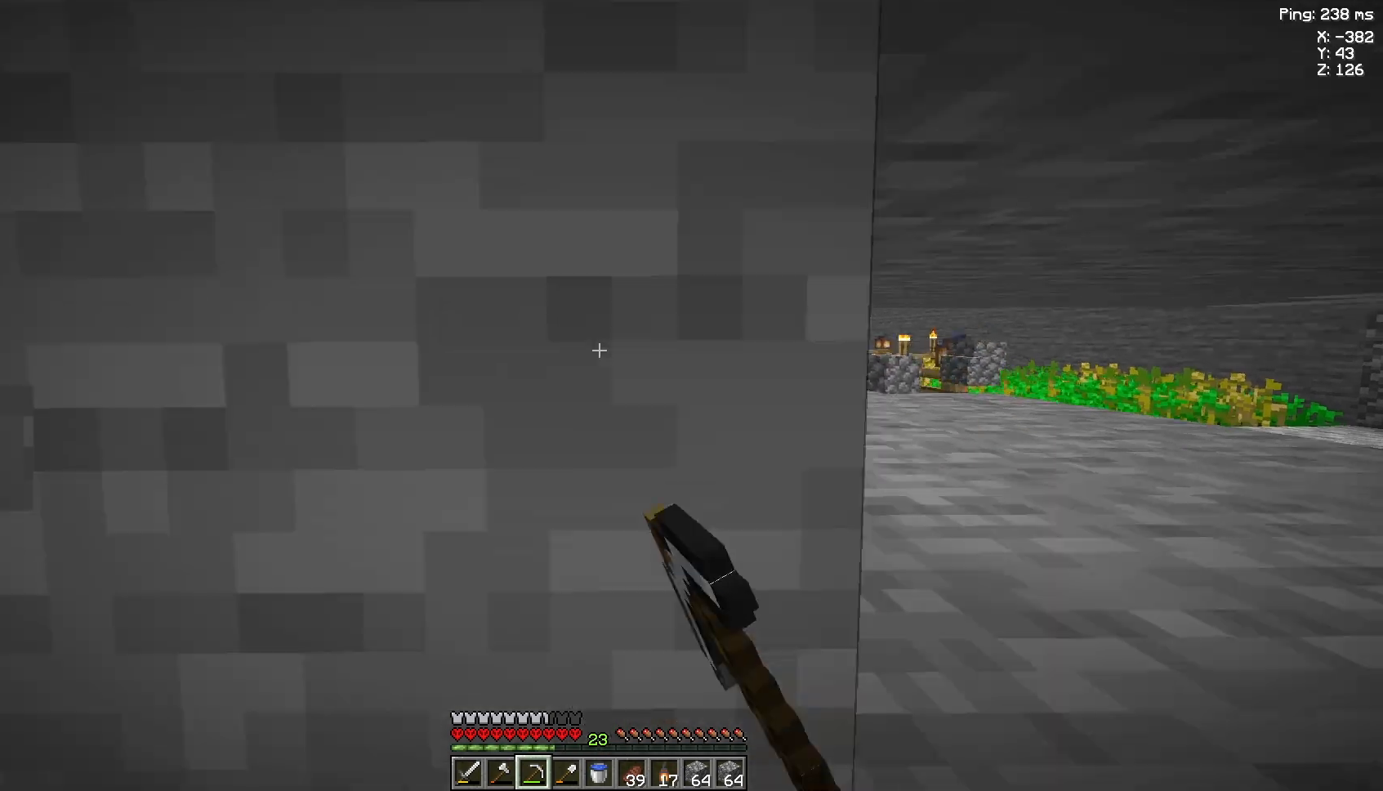
{"keys": [], "mouse": ["left"], "events": []}
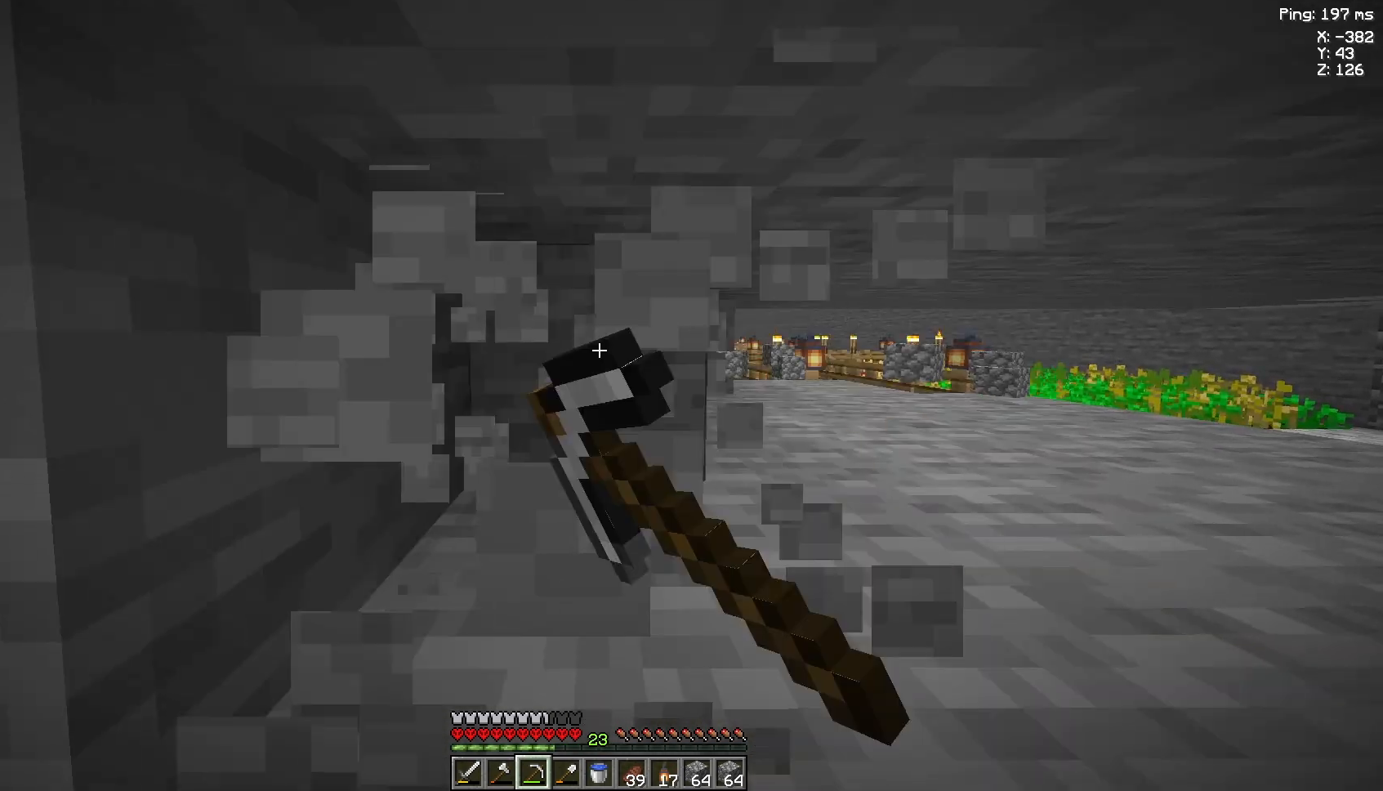
{"keys": [], "mouse": [], "events": [[67, "mouse_left", "up"]]}
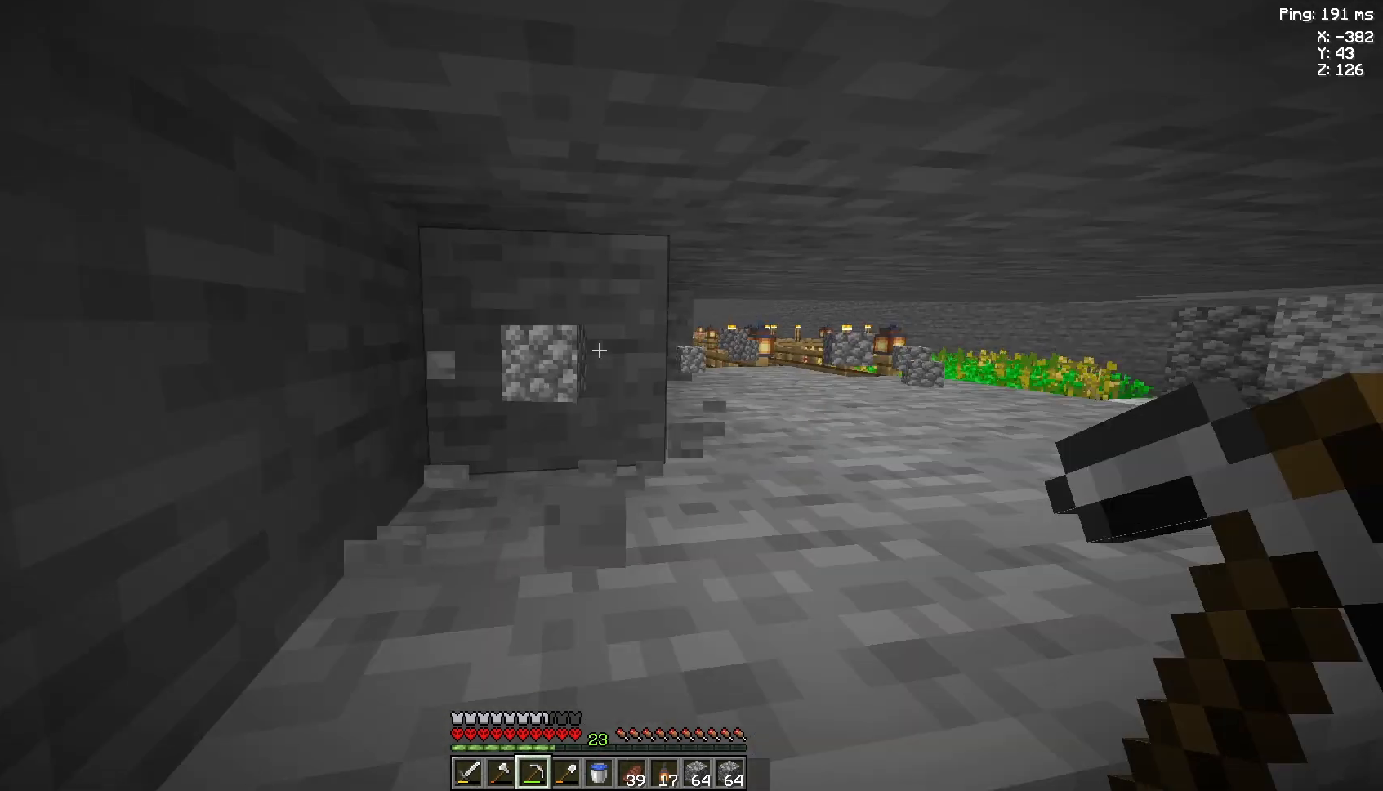
{"keys": [], "mouse": [], "events": []}
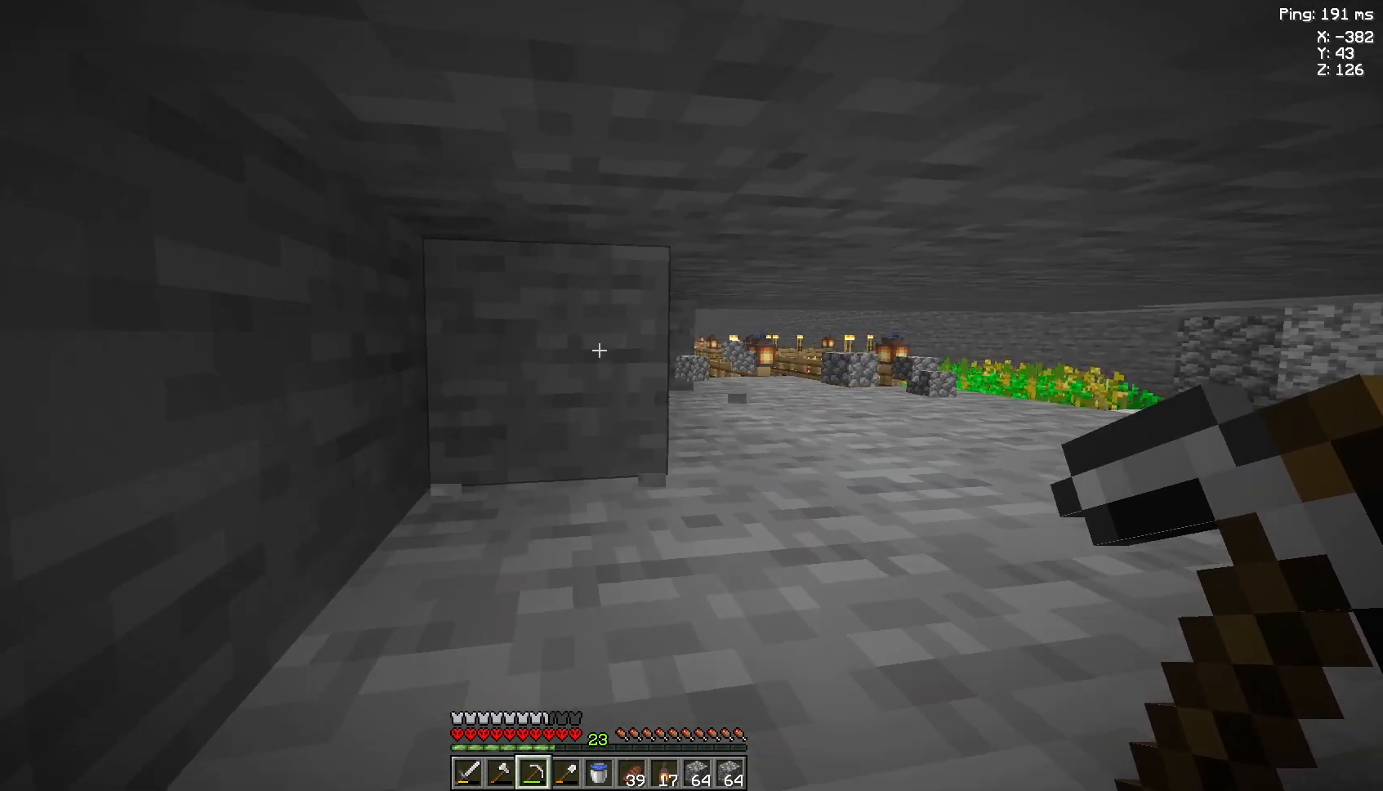
{"keys": [], "mouse": ["left"], "events": [[233, "mouse_left", "down"]]}
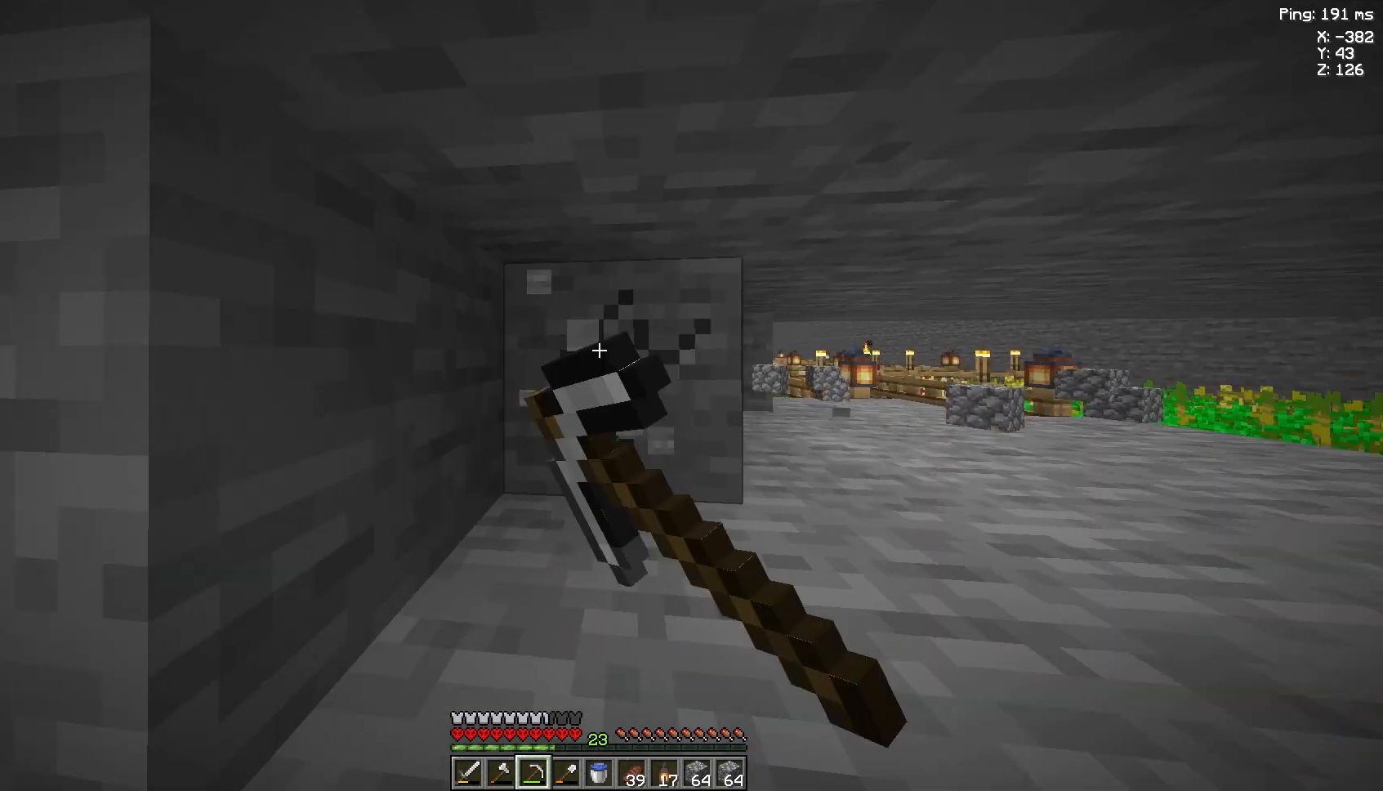
{"keys": [], "mouse": ["left"], "events": []}
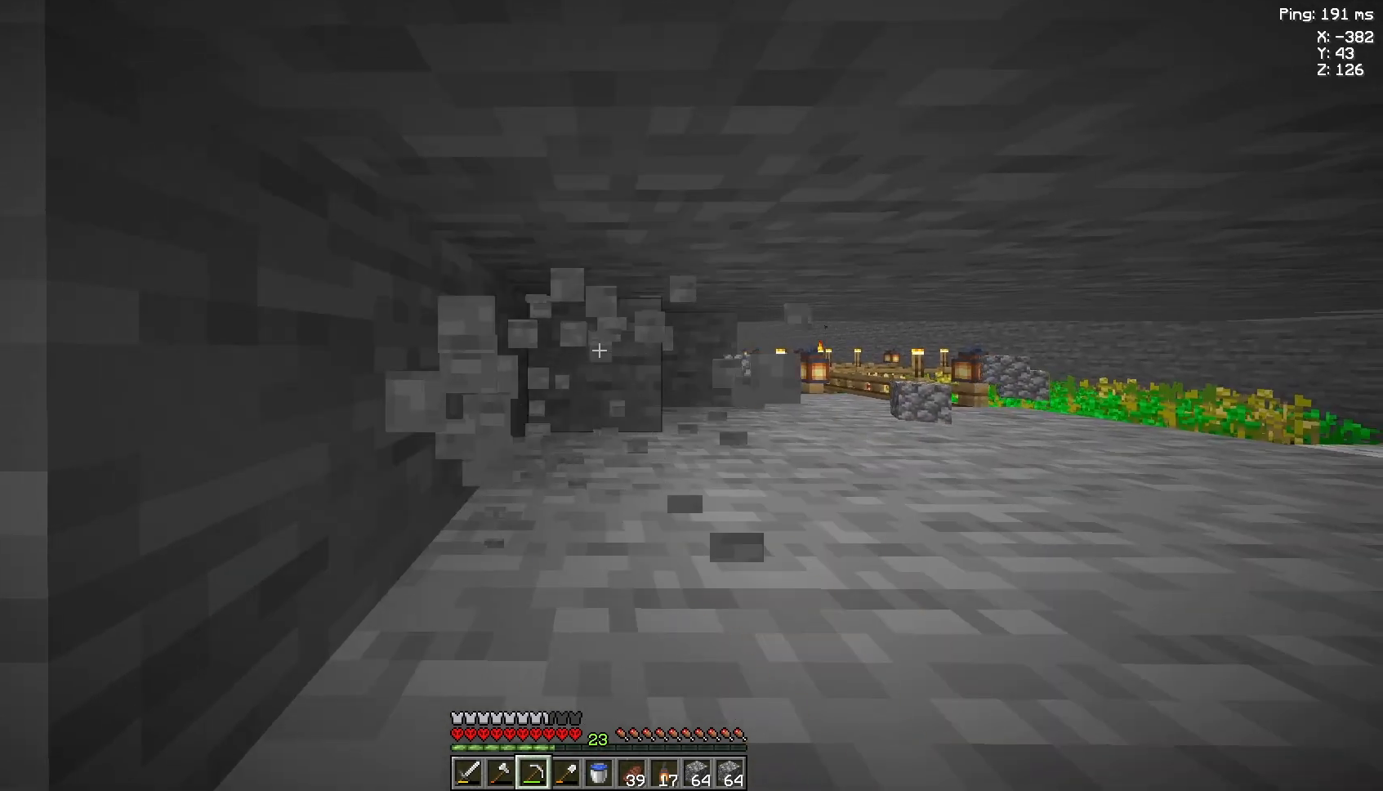
{"keys": [], "mouse": ["left"], "events": []}
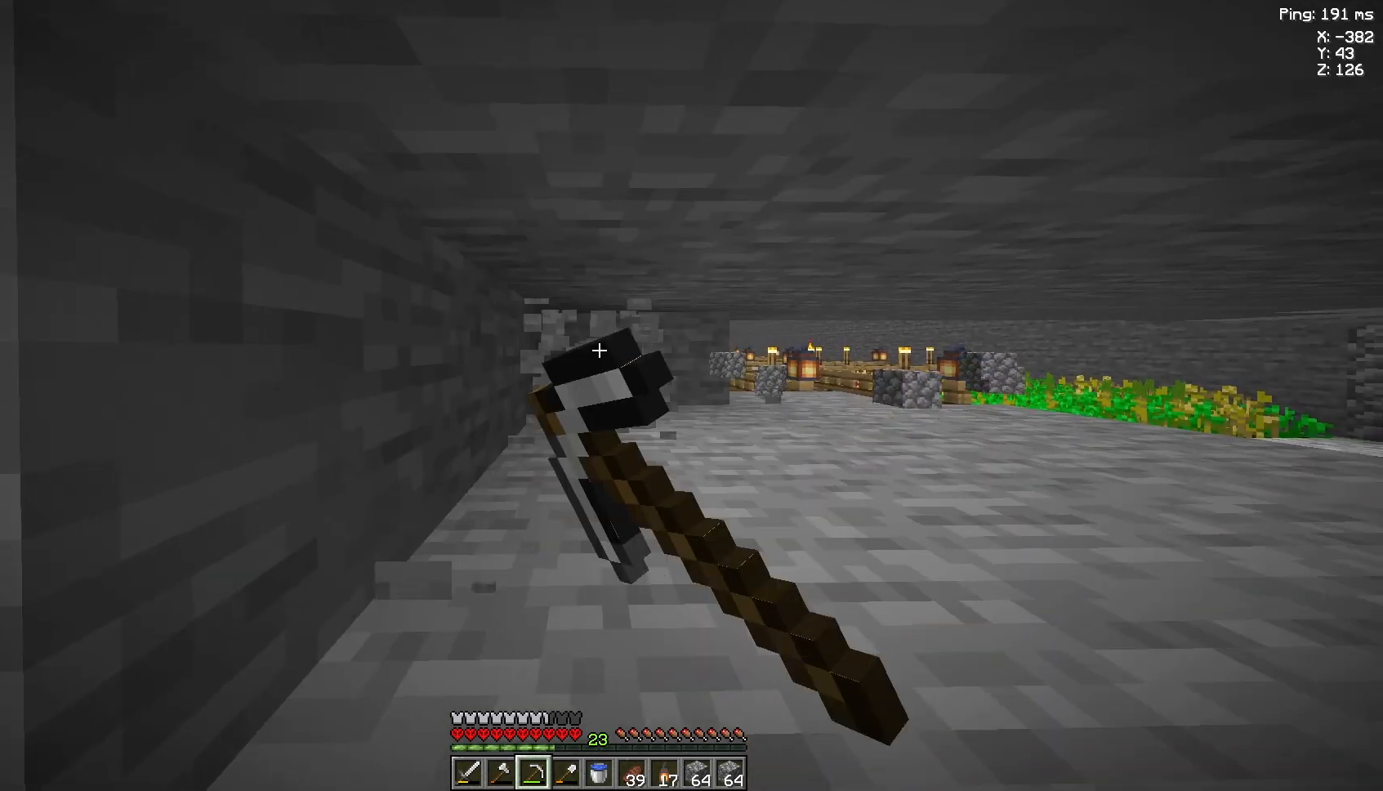
{"keys": [], "mouse": ["left"], "events": []}
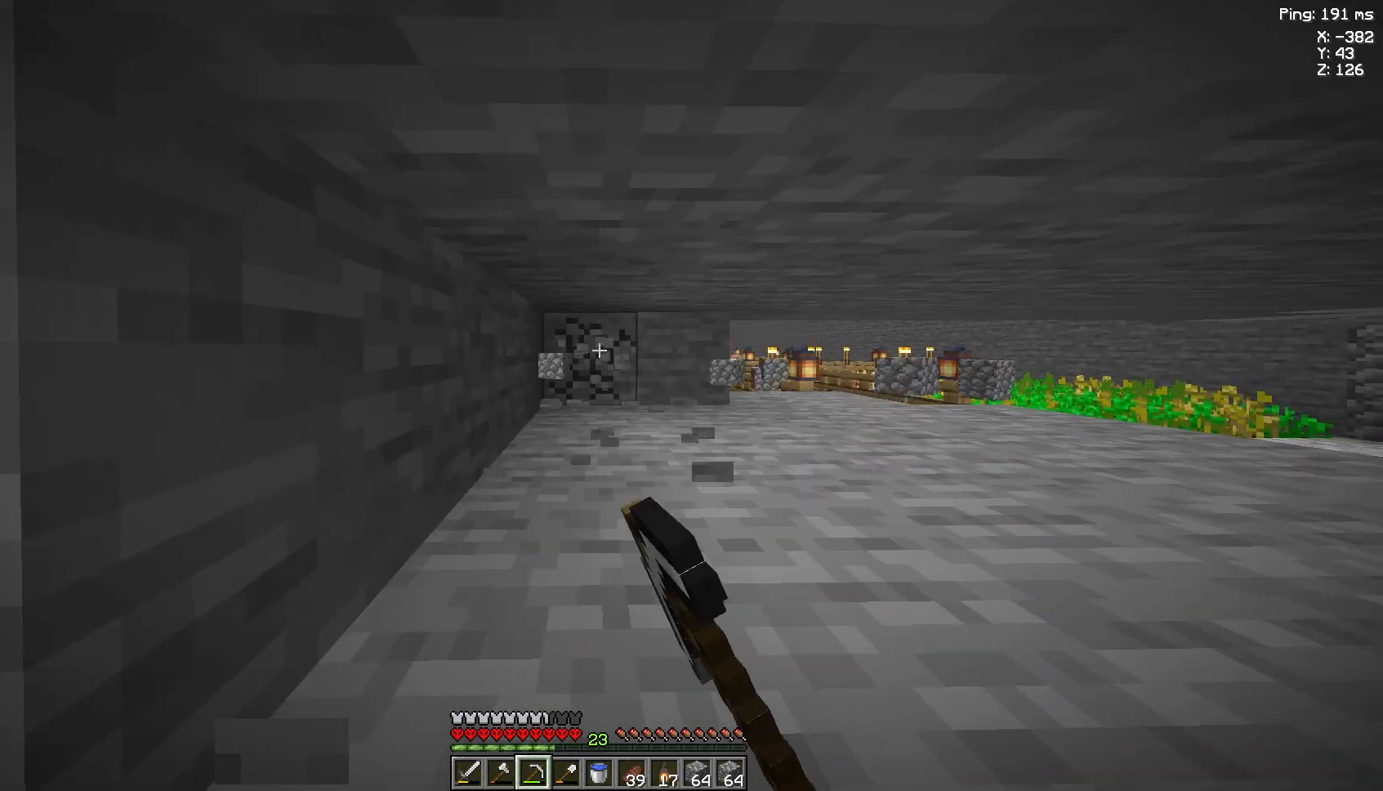
{"keys": [], "mouse": ["left"], "events": []}
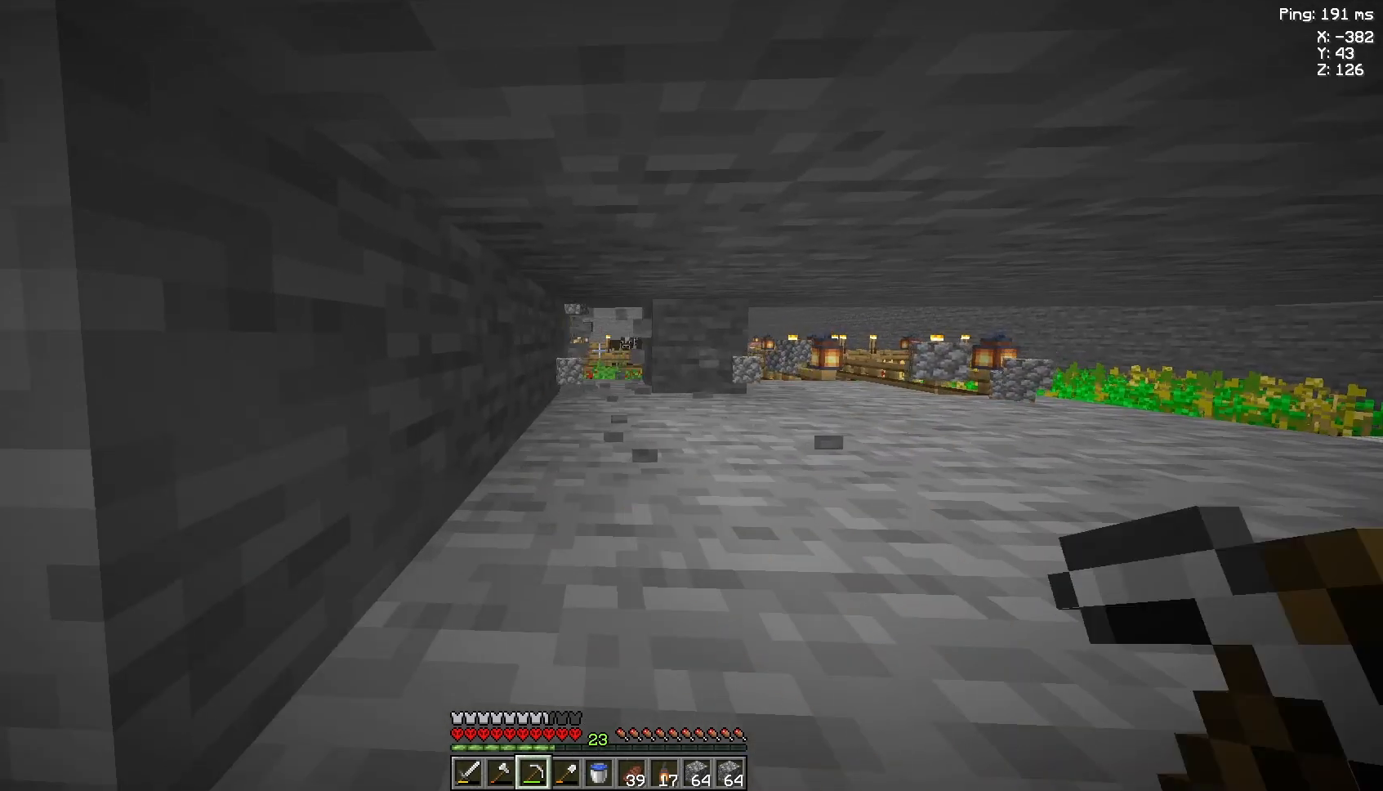
{"keys": [], "mouse": ["left"], "events": [[267, "d", "down"], [433, "d", "up"]]}
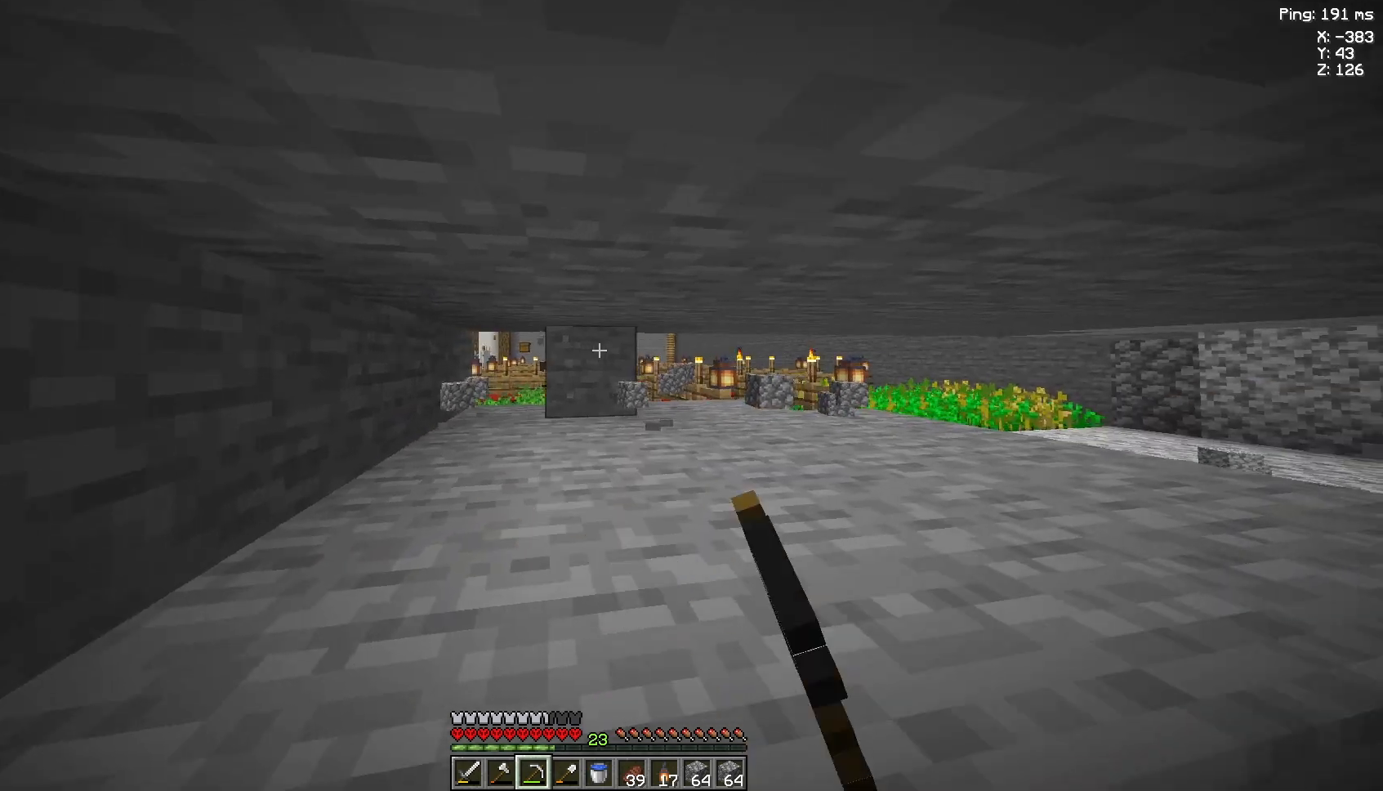
{"keys": ["a"], "mouse": ["left"], "events": [[500, "a", "down"]]}